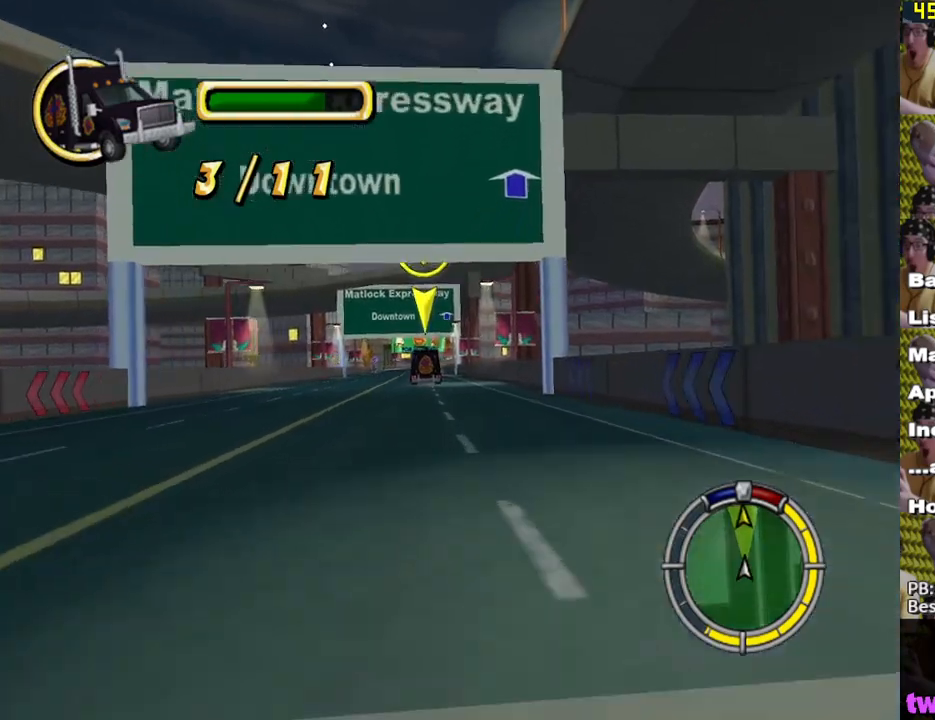
Gameplay with a controller (Xbox layout); each line is a JSON object with the inputs held at the frame after it. "events" lists button and stick changes between this image and that frame as [ms after this image, input, new state], when the widget could be followed in between.
{"buttons": ["X"], "left_stick": "center", "right_stick": "center", "events": [[233, "left_stick", "left"], [383, "left_stick", "center"]]}
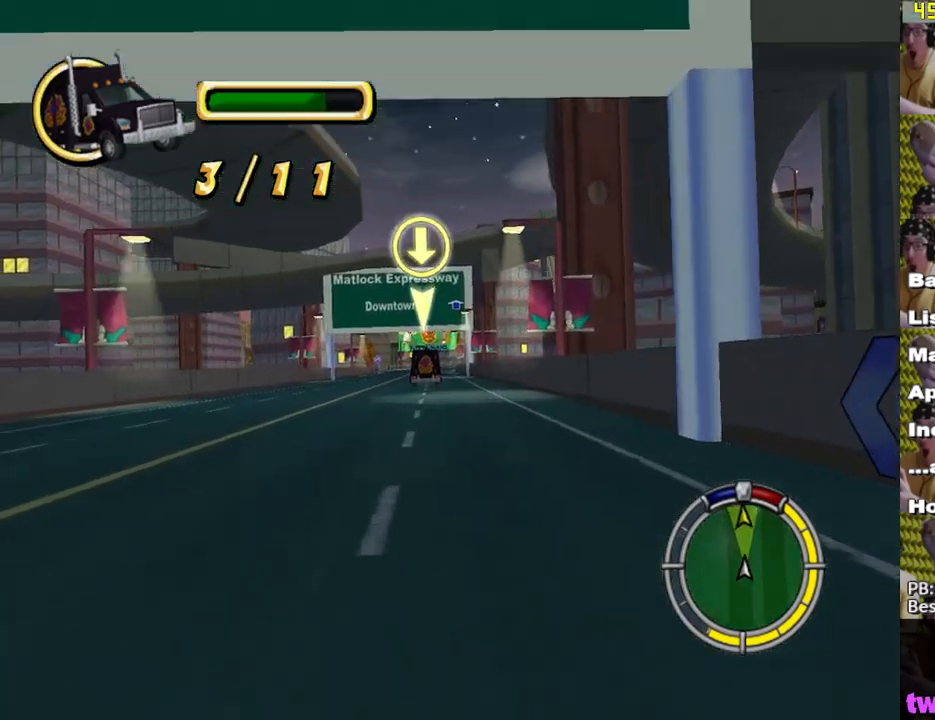
{"buttons": ["X"], "left_stick": "center", "right_stick": "center", "events": []}
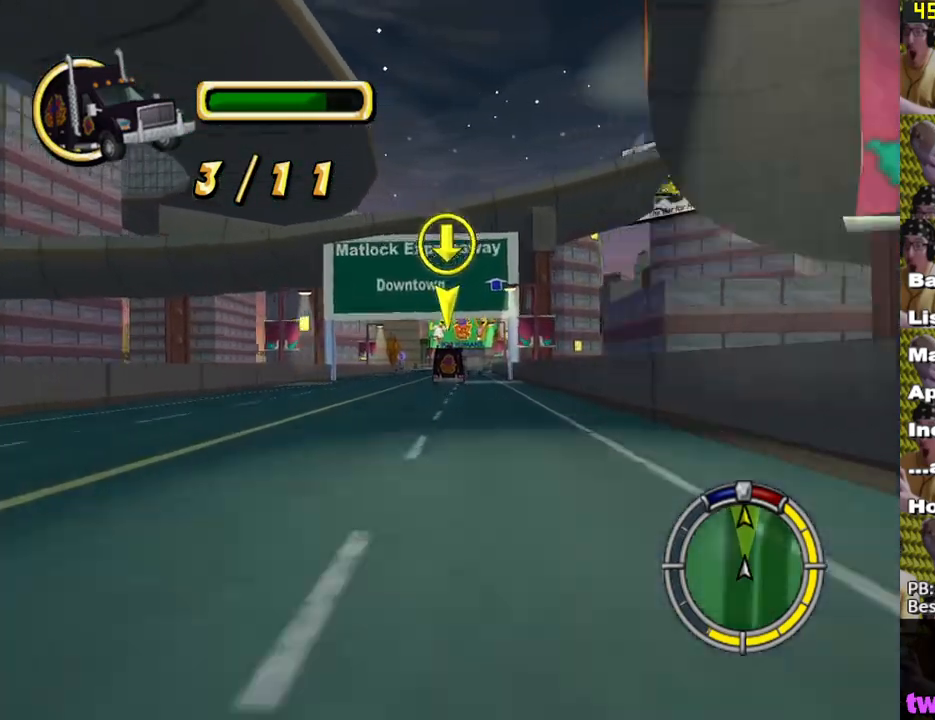
{"buttons": ["X"], "left_stick": "center", "right_stick": "center", "events": []}
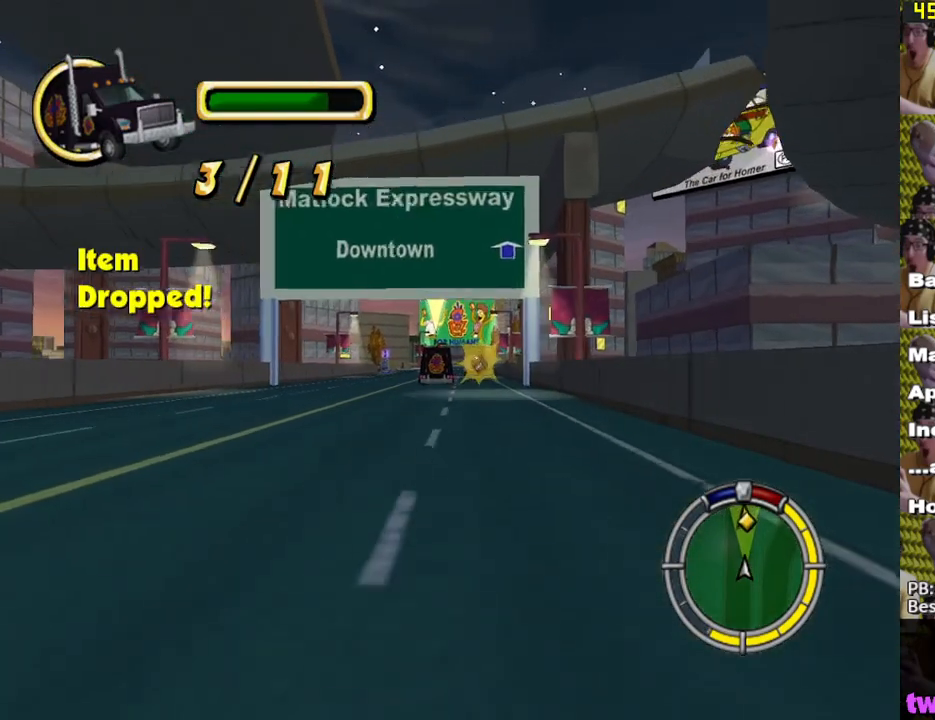
{"buttons": ["X"], "left_stick": "center", "right_stick": "center", "events": [[17, "left_stick", "right"], [117, "left_stick", "center"], [200, "left_stick", "left"], [333, "left_stick", "center"]]}
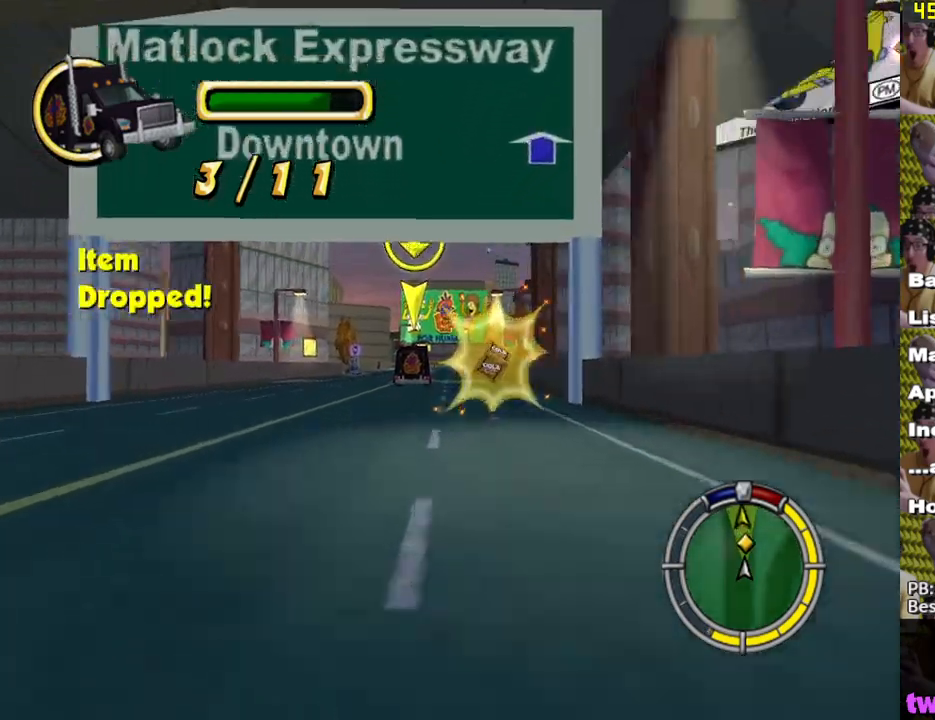
{"buttons": ["X"], "left_stick": "center", "right_stick": "center", "events": []}
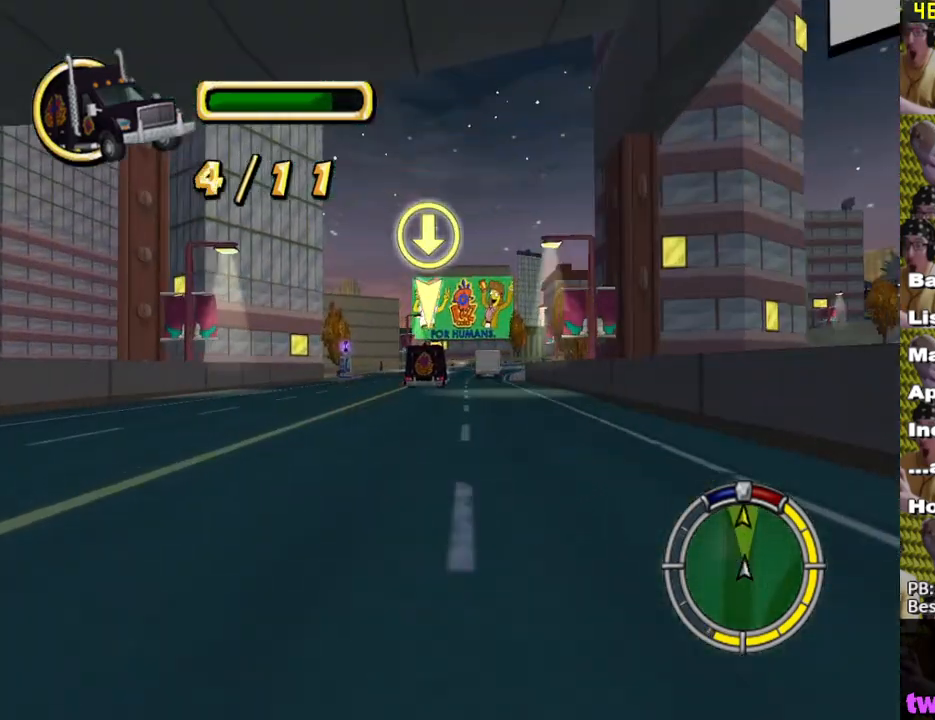
{"buttons": ["X"], "left_stick": "center", "right_stick": "center", "events": []}
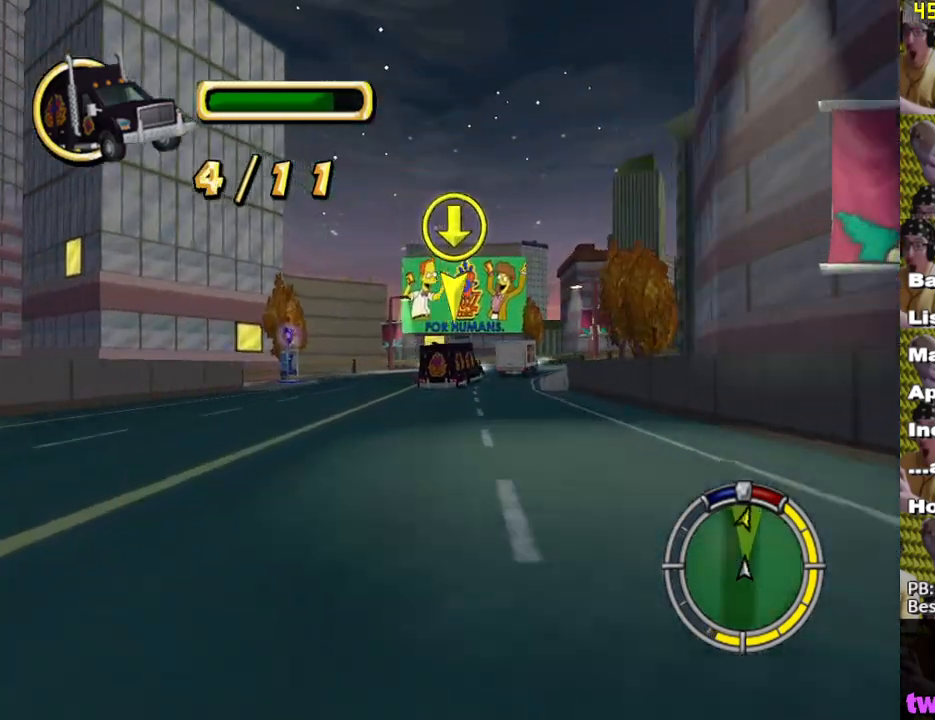
{"buttons": ["X"], "left_stick": "left", "right_stick": "center", "events": [[50, "left_stick", "right"], [350, "left_stick", "center"], [450, "left_stick", "left"]]}
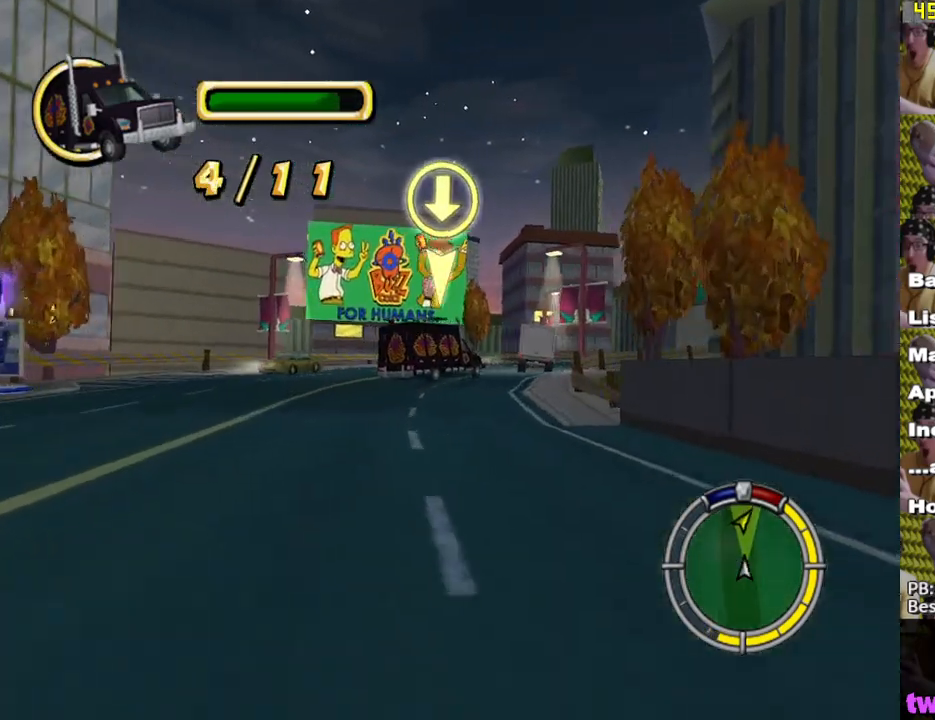
{"buttons": [], "left_stick": "right", "right_stick": "center", "events": [[50, "left_stick", "center"], [200, "X", "up"], [267, "left_stick", "right"]]}
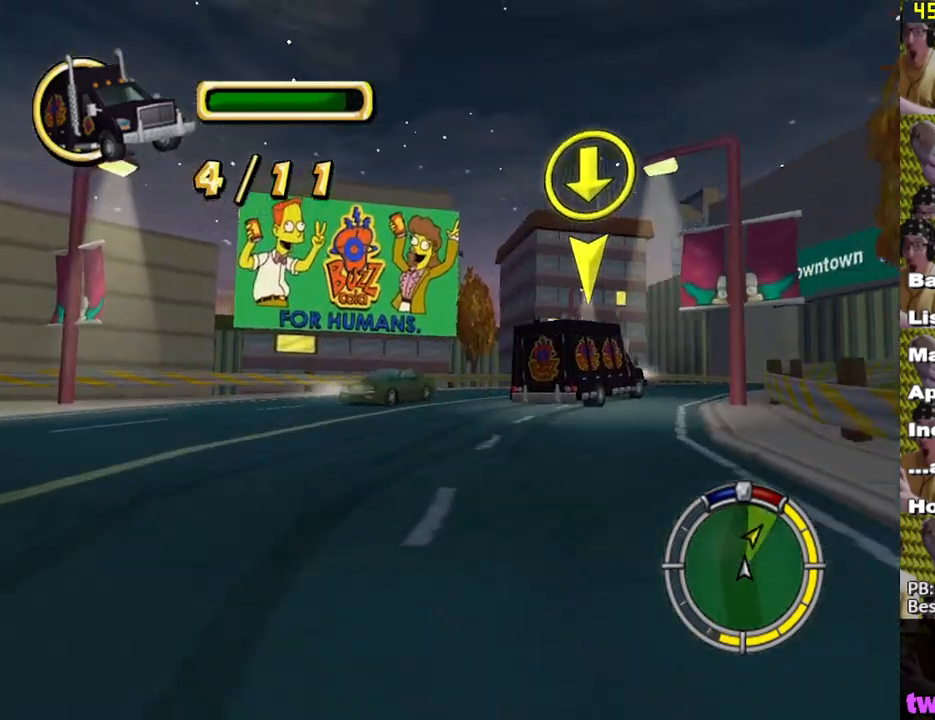
{"buttons": ["X"], "left_stick": "center", "right_stick": "center", "events": [[67, "left_stick", "down-right"], [133, "X", "down"], [500, "left_stick", "center"]]}
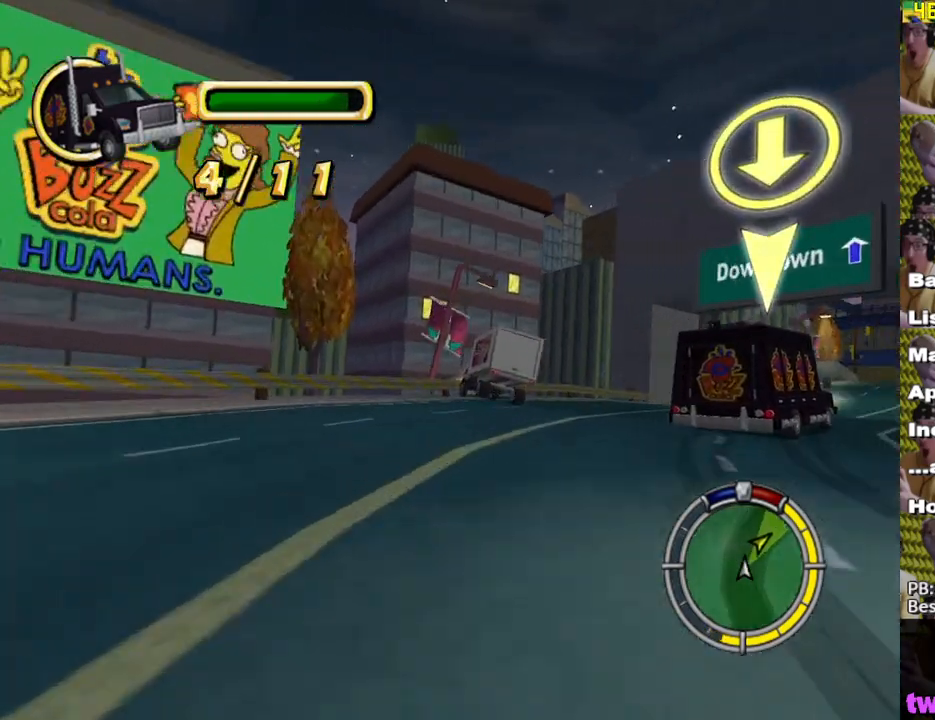
{"buttons": ["X"], "left_stick": "right", "right_stick": "center", "events": [[83, "left_stick", "right"], [233, "L1", "down"], [233, "left_stick", "center"], [300, "left_stick", "up-left"], [350, "left_stick", "center"], [367, "L1", "up"], [433, "left_stick", "right"]]}
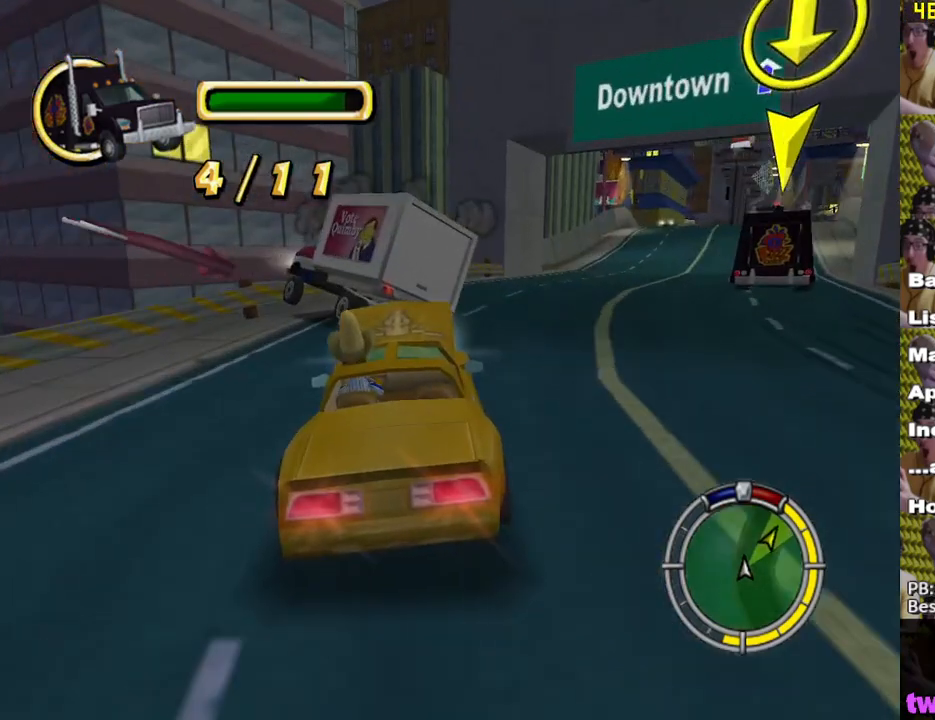
{"buttons": [], "left_stick": "center", "right_stick": "center", "events": [[417, "left_stick", "center"], [483, "X", "up"]]}
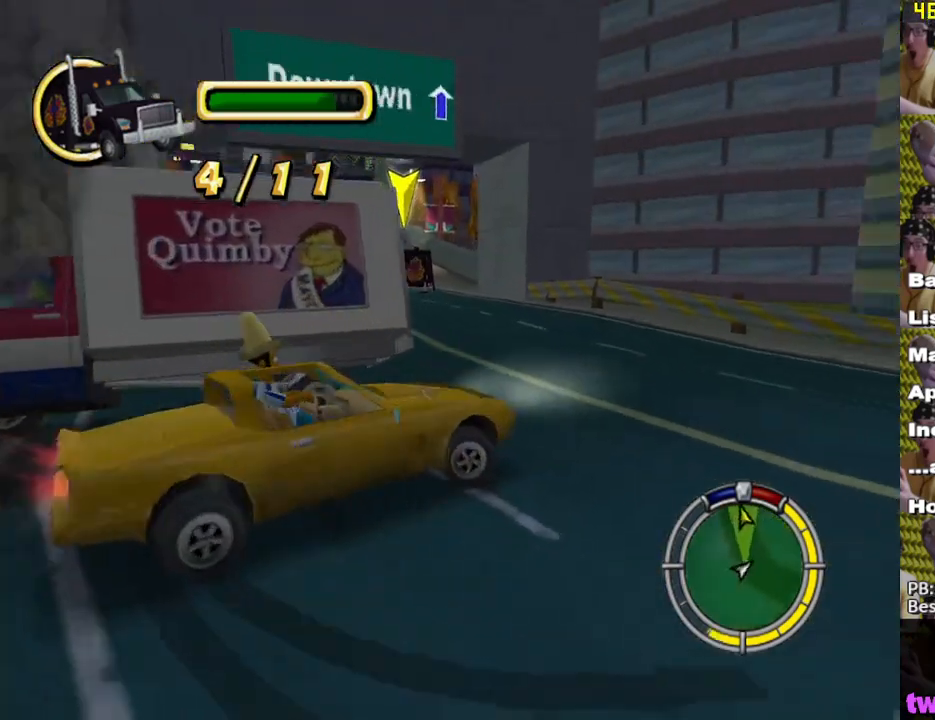
{"buttons": ["A"], "left_stick": "center", "right_stick": "center", "events": [[117, "left_stick", "right"], [167, "A", "down"], [283, "left_stick", "center"]]}
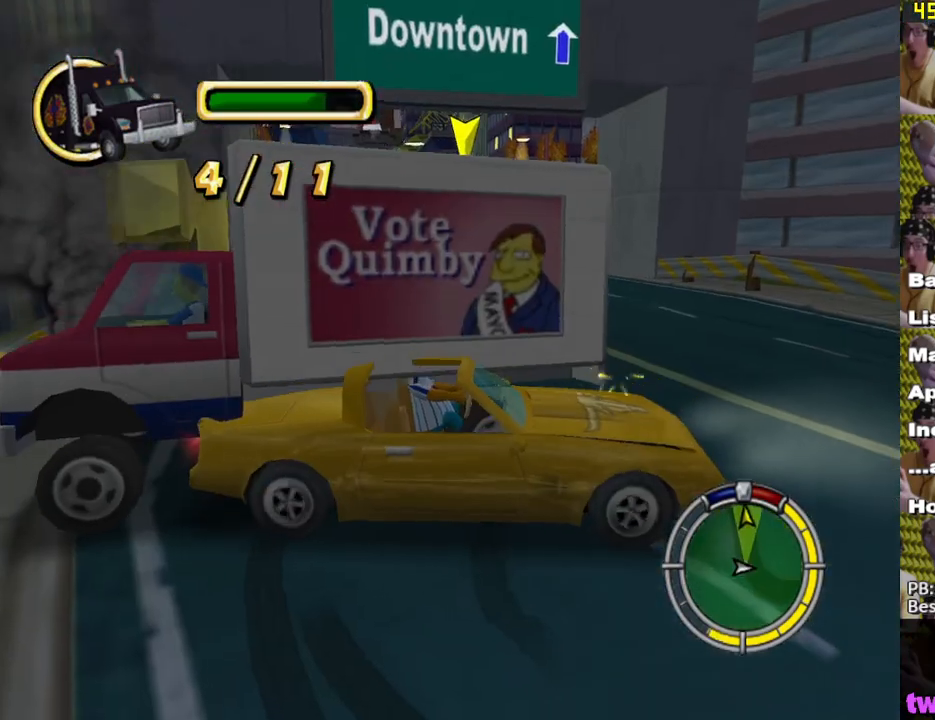
{"buttons": ["X"], "left_stick": "center", "right_stick": "center", "events": [[83, "A", "up"], [83, "X", "down"], [167, "L2", "down"], [333, "L2", "up"]]}
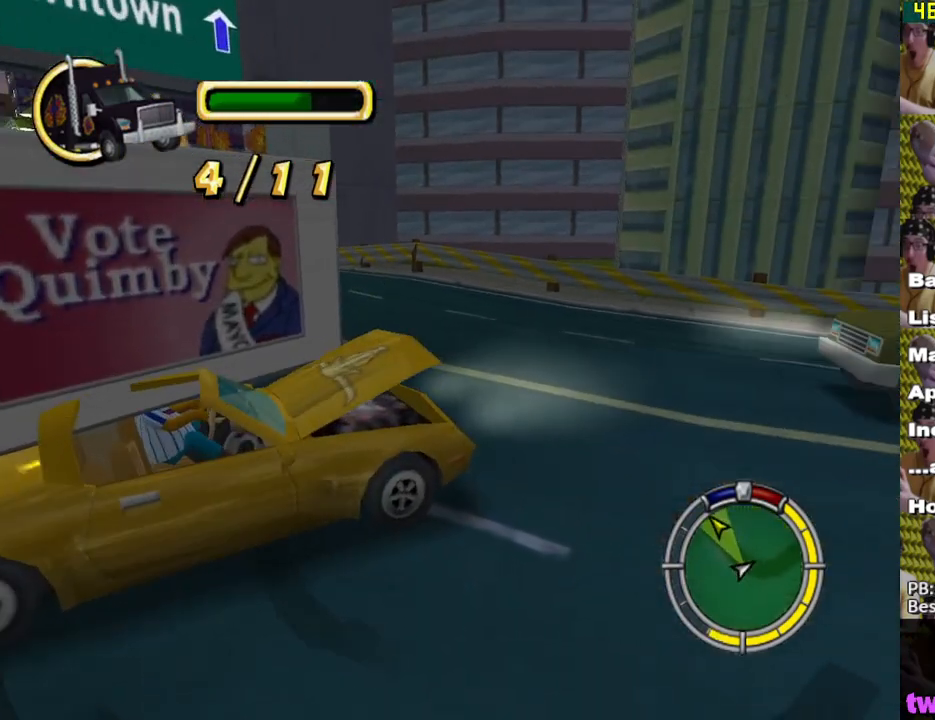
{"buttons": ["X", "L1"], "left_stick": "up-left", "right_stick": "center", "events": [[50, "left_stick", "left"], [417, "L1", "down"], [450, "left_stick", "up-left"]]}
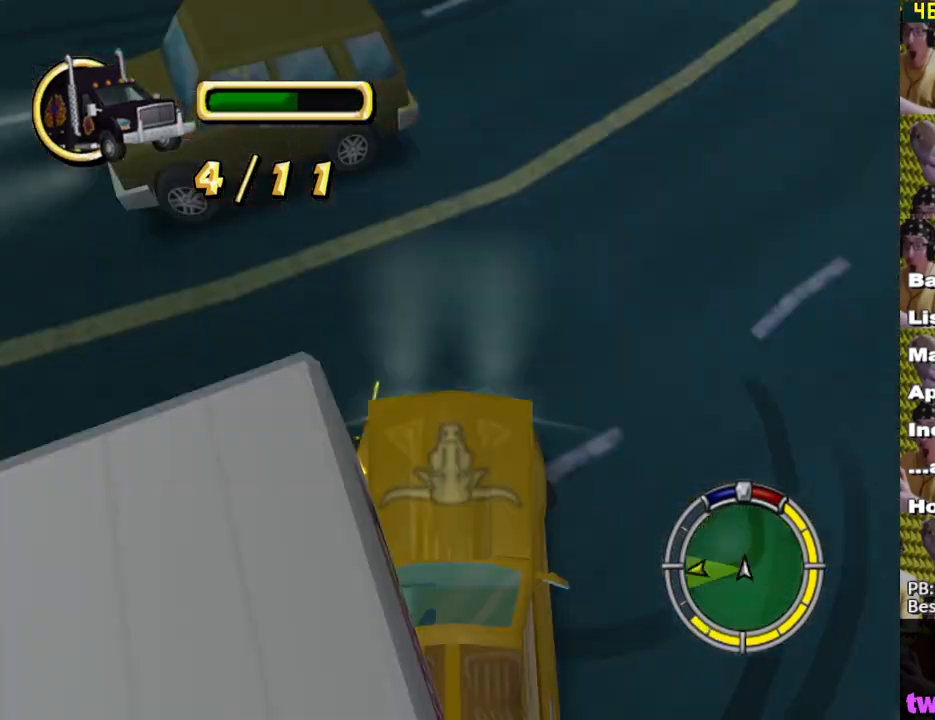
{"buttons": ["X"], "left_stick": "up-left", "right_stick": "center", "events": [[50, "L1", "up"], [150, "left_stick", "center"], [217, "L1", "down"], [283, "left_stick", "left"], [350, "L1", "up"], [500, "left_stick", "up-left"]]}
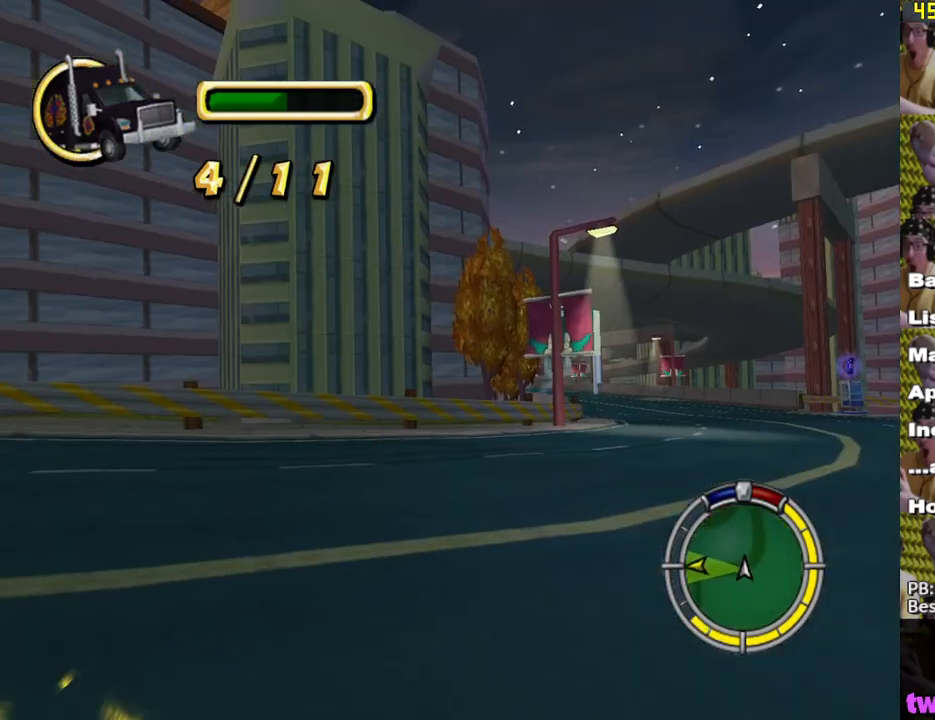
{"buttons": ["X", "L1"], "left_stick": "up-left", "right_stick": "center", "events": [[83, "L1", "down"], [233, "L1", "up"], [467, "L1", "down"]]}
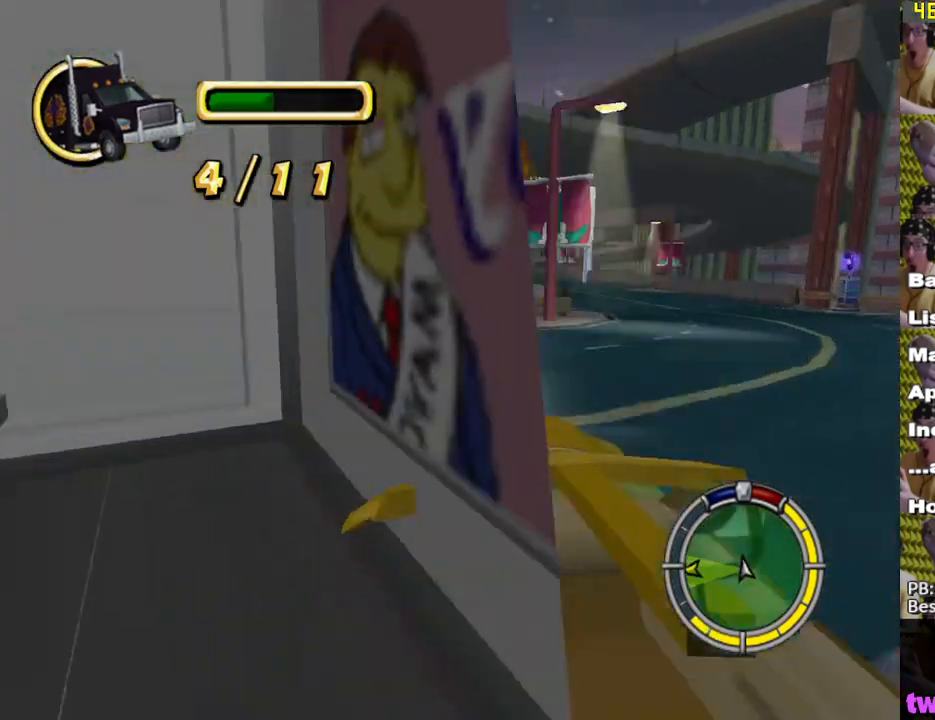
{"buttons": ["X"], "left_stick": "center", "right_stick": "center", "events": [[117, "L1", "up"], [217, "left_stick", "center"], [383, "left_stick", "left"], [483, "left_stick", "center"]]}
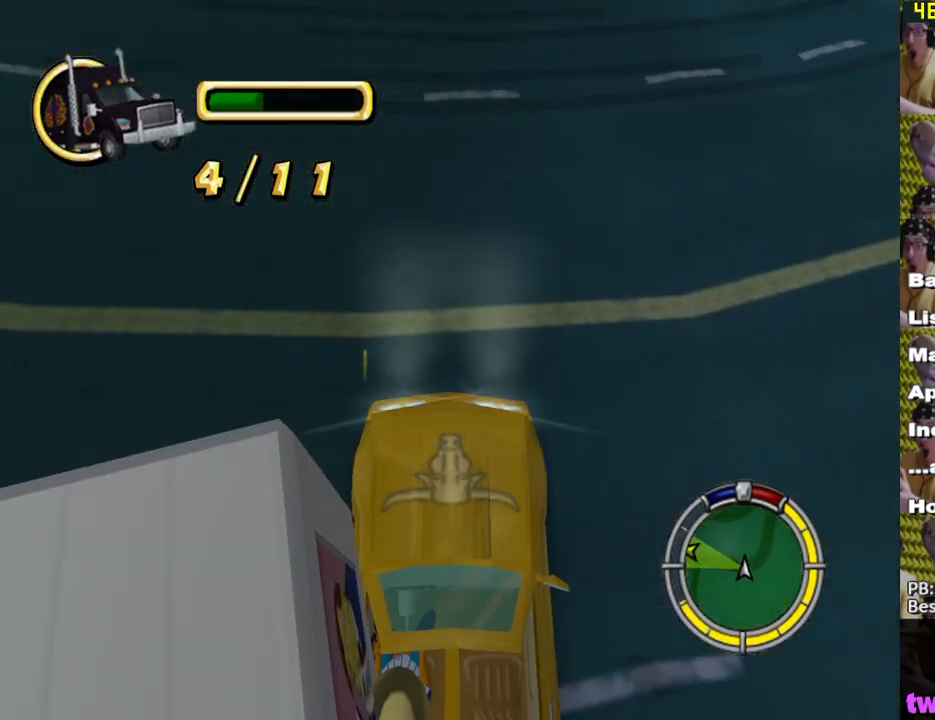
{"buttons": ["X"], "left_stick": "center", "right_stick": "center", "events": [[217, "left_stick", "left"], [383, "left_stick", "center"]]}
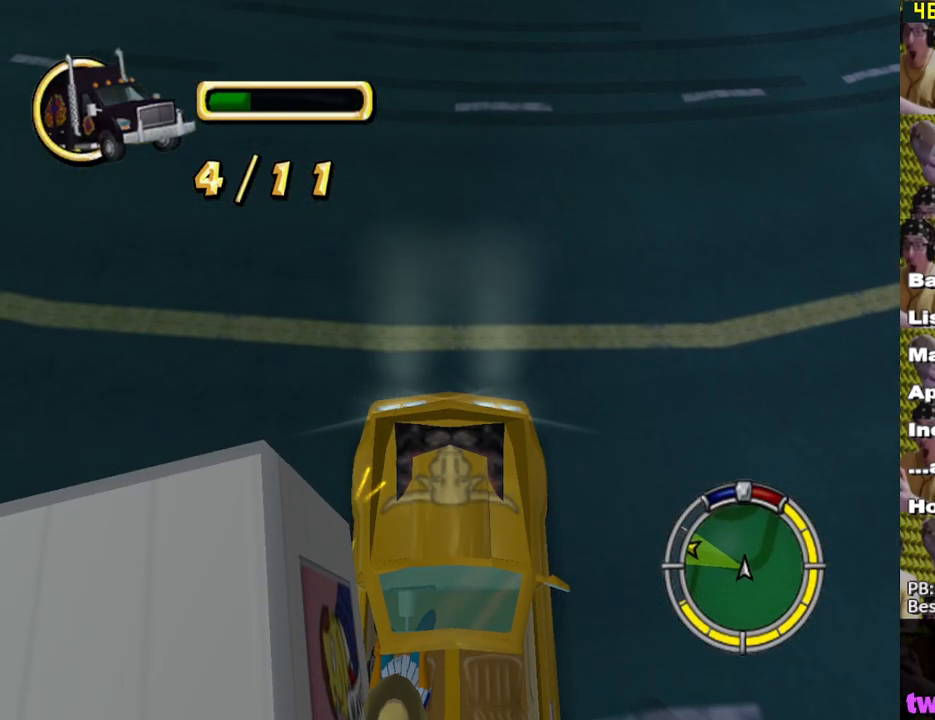
{"buttons": ["X"], "left_stick": "center", "right_stick": "center", "events": []}
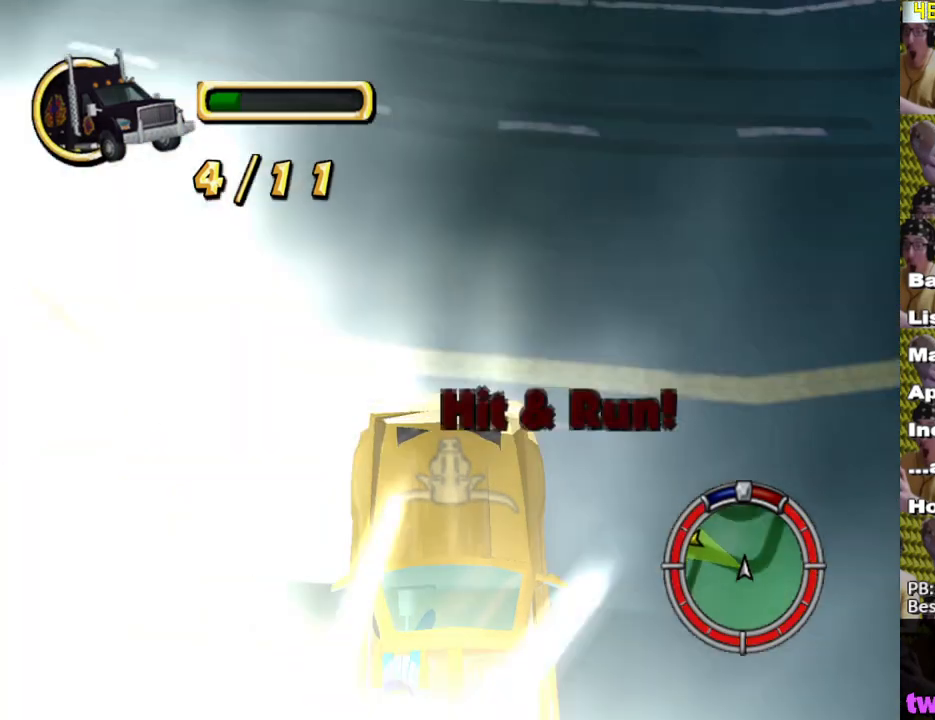
{"buttons": ["X"], "left_stick": "left", "right_stick": "center", "events": [[183, "left_stick", "left"]]}
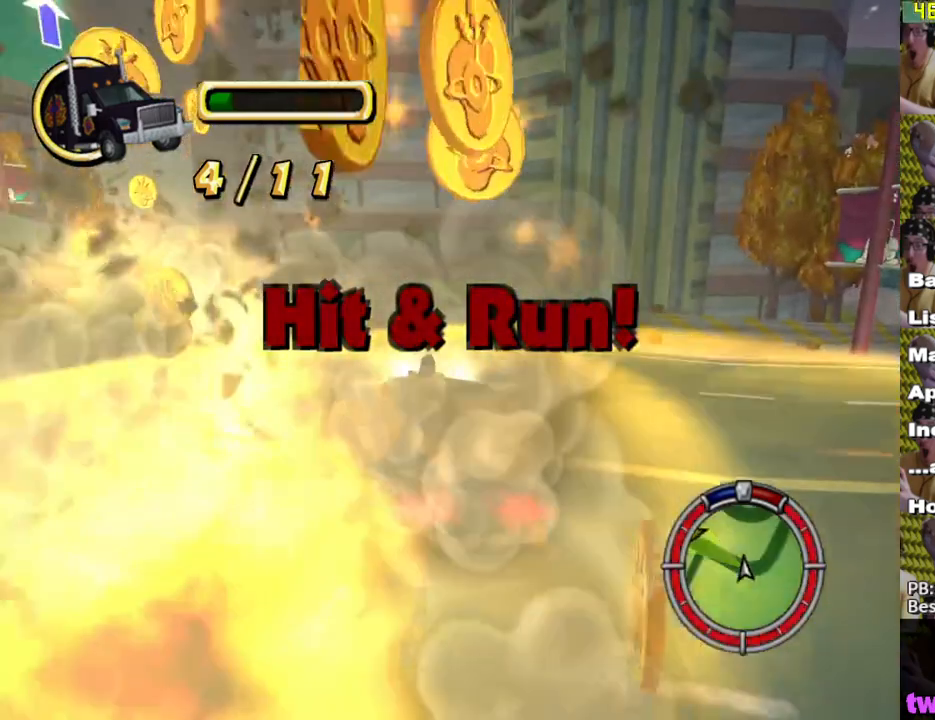
{"buttons": ["X"], "left_stick": "center", "right_stick": "center", "events": [[150, "left_stick", "center"]]}
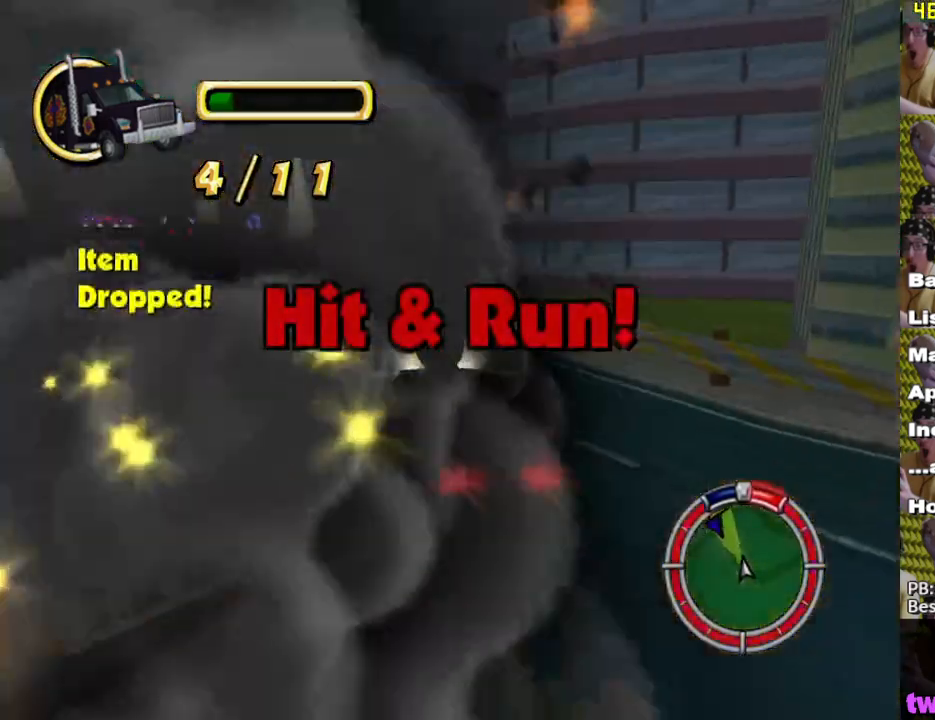
{"buttons": ["X"], "left_stick": "center", "right_stick": "center", "events": [[150, "left_stick", "left"], [283, "left_stick", "center"]]}
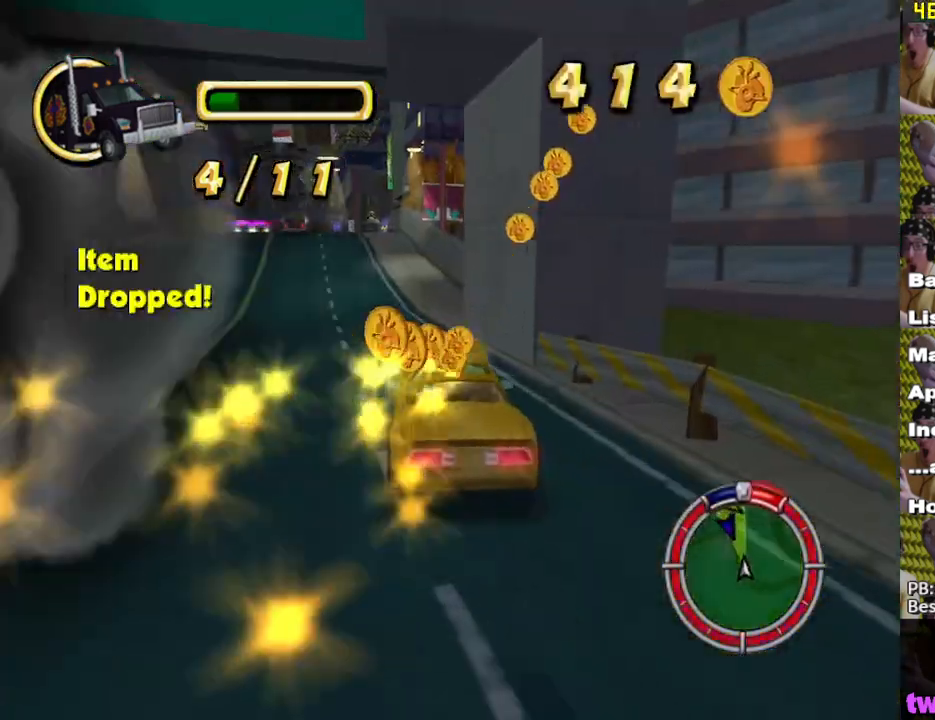
{"buttons": ["X"], "left_stick": "center", "right_stick": "center", "events": []}
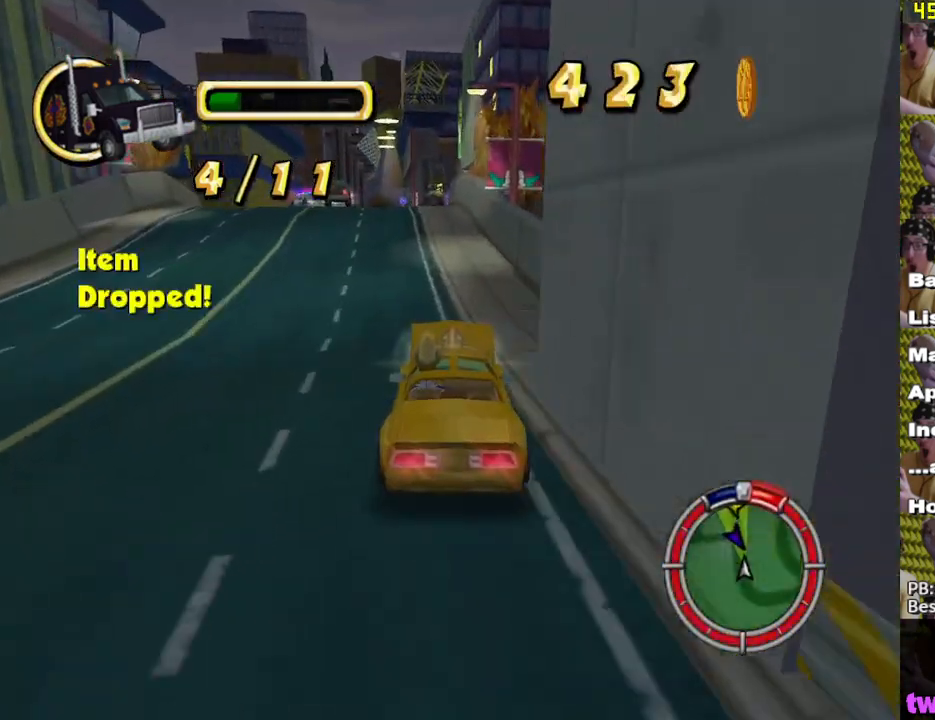
{"buttons": ["X"], "left_stick": "right", "right_stick": "center", "events": [[483, "left_stick", "right"]]}
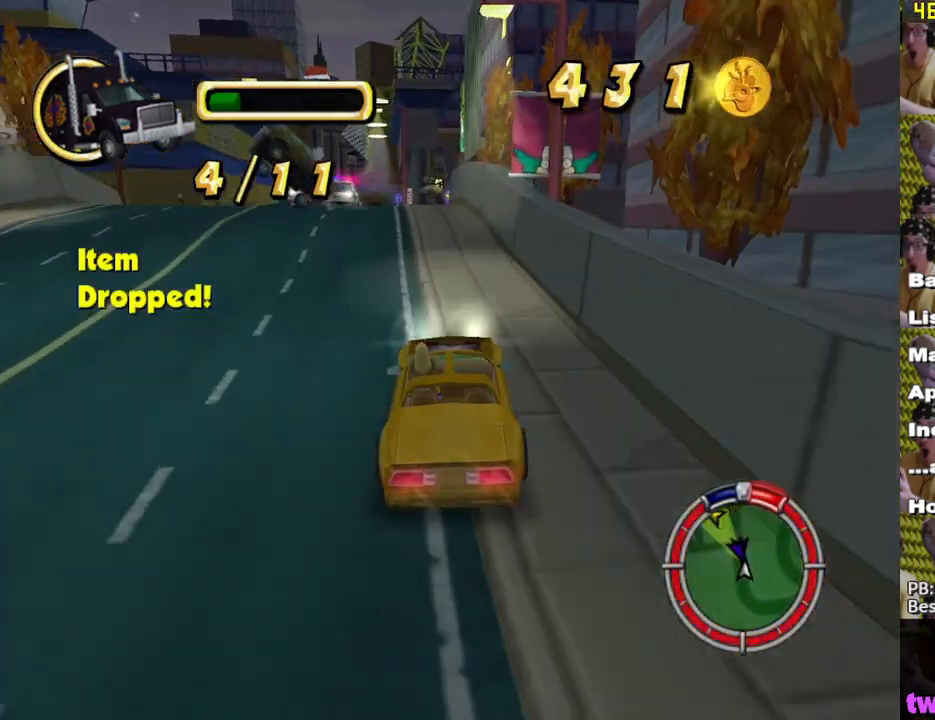
{"buttons": ["X"], "left_stick": "left", "right_stick": "center", "events": [[67, "left_stick", "center"], [117, "left_stick", "left"]]}
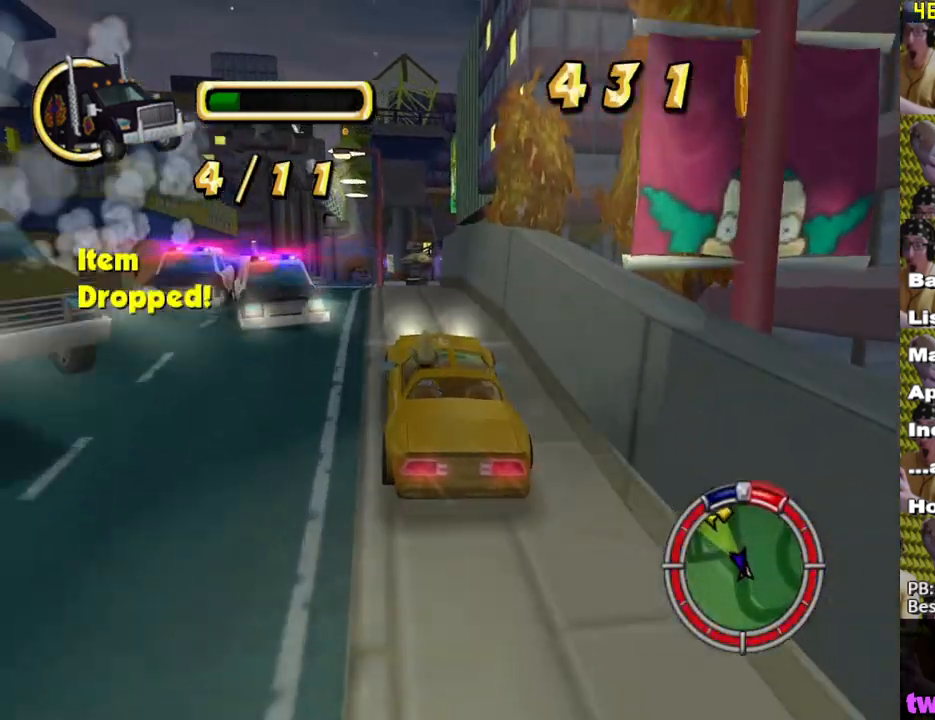
{"buttons": ["X"], "left_stick": "right", "right_stick": "center", "events": [[50, "left_stick", "center"], [450, "left_stick", "right"]]}
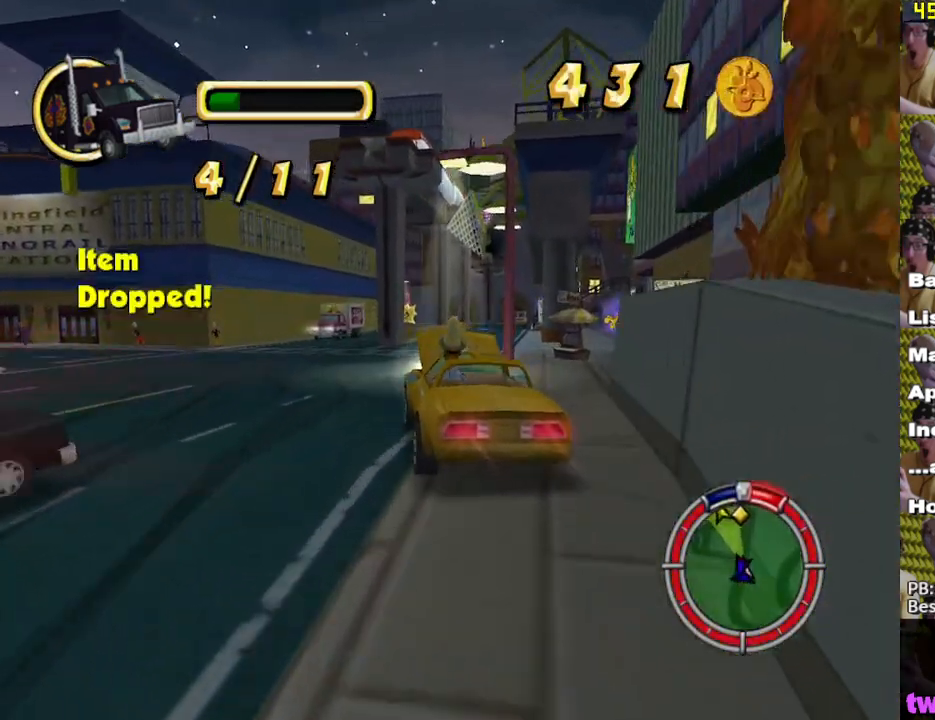
{"buttons": ["X"], "left_stick": "right", "right_stick": "center", "events": [[17, "L1", "down"], [133, "L1", "up"], [150, "left_stick", "center"], [350, "left_stick", "right"]]}
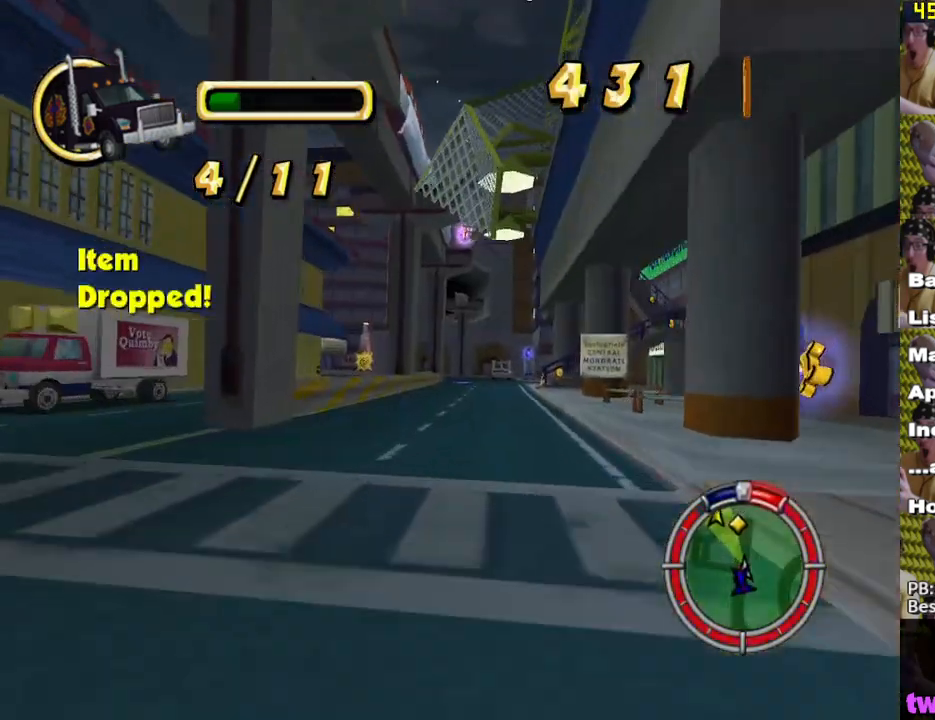
{"buttons": ["X"], "left_stick": "left", "right_stick": "center", "events": [[67, "left_stick", "center"], [483, "left_stick", "left"]]}
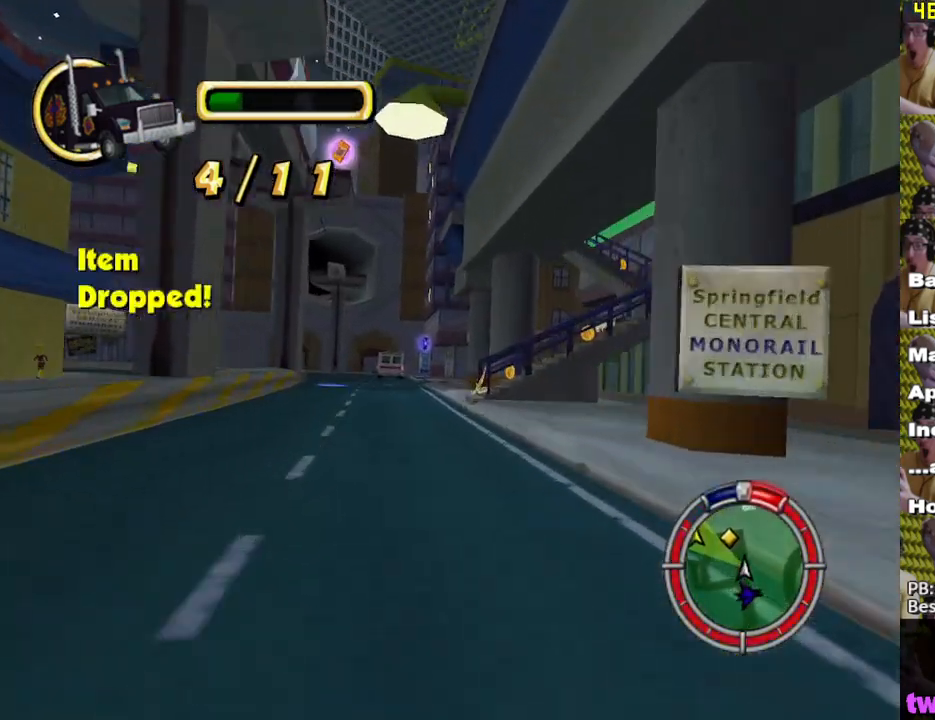
{"buttons": ["X"], "left_stick": "left", "right_stick": "center", "events": [[167, "left_stick", "center"], [233, "left_stick", "left"]]}
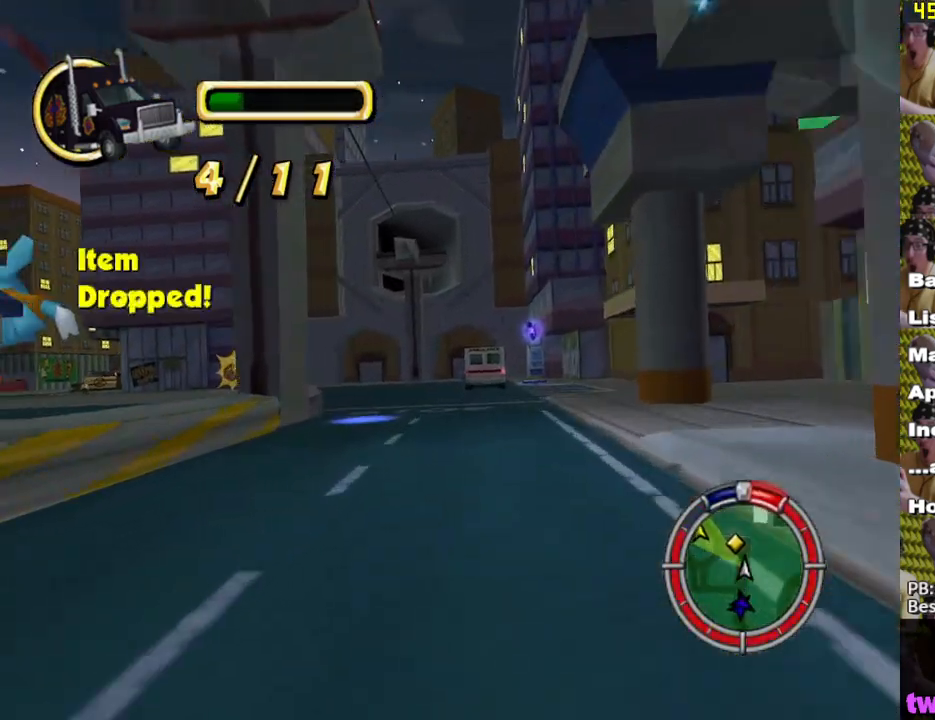
{"buttons": ["X"], "left_stick": "center", "right_stick": "center", "events": [[283, "X", "up"], [400, "X", "down"], [483, "left_stick", "center"]]}